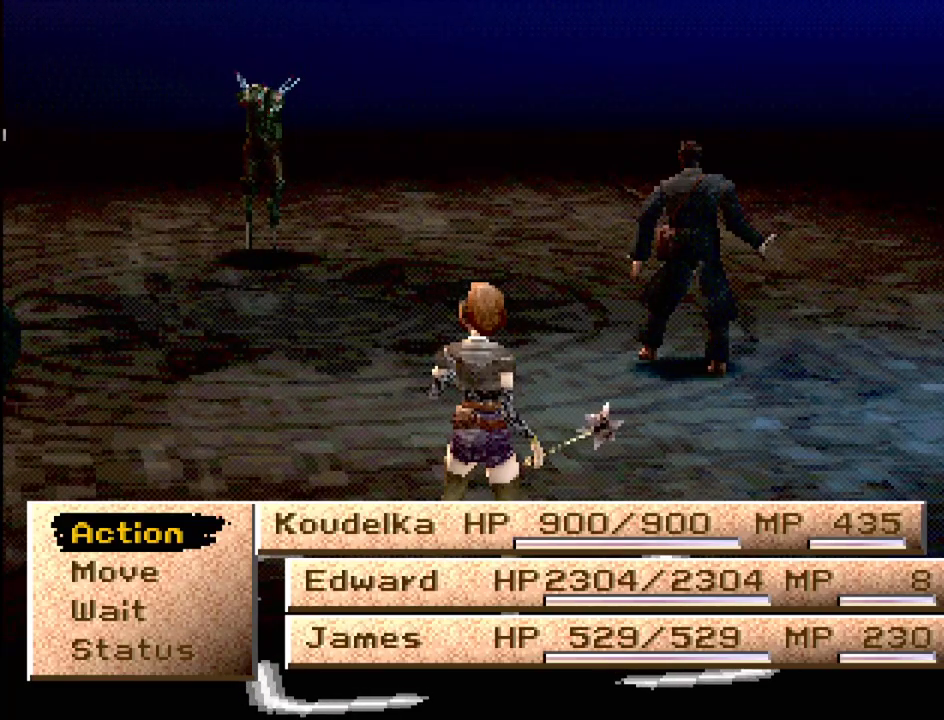
Gameplay with a controller (PlayStation layout); each line is a JSON object with the inputs held at the frame after it. "events" lists button and stick changes between this image and that frame as [ms after this image, input, new state], when the widget could be followed in between. Not read: L3 R3.
{"buttons": [], "events": [[67, "TRIANGLE", "down"], [233, "TRIANGLE", "up"]]}
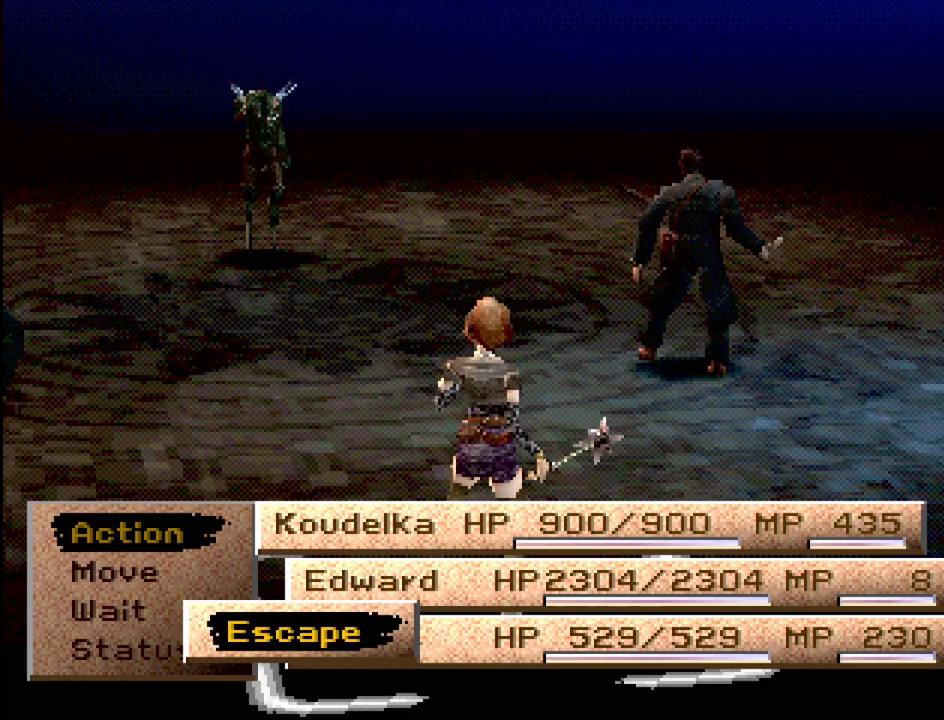
{"buttons": [], "events": [[267, "CROSS", "down"], [400, "CROSS", "up"]]}
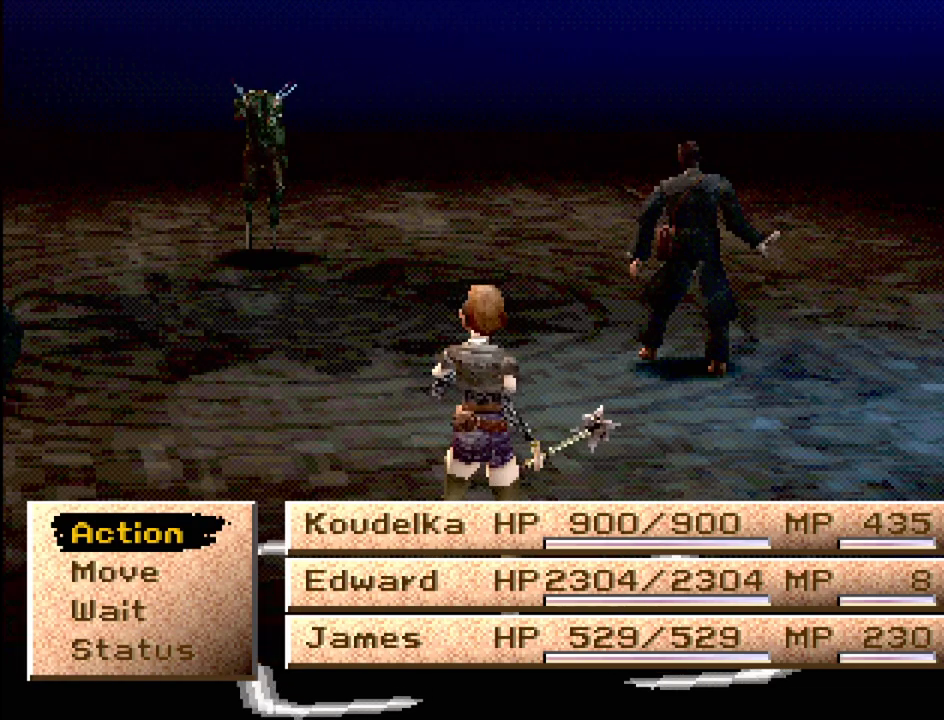
{"buttons": [], "events": []}
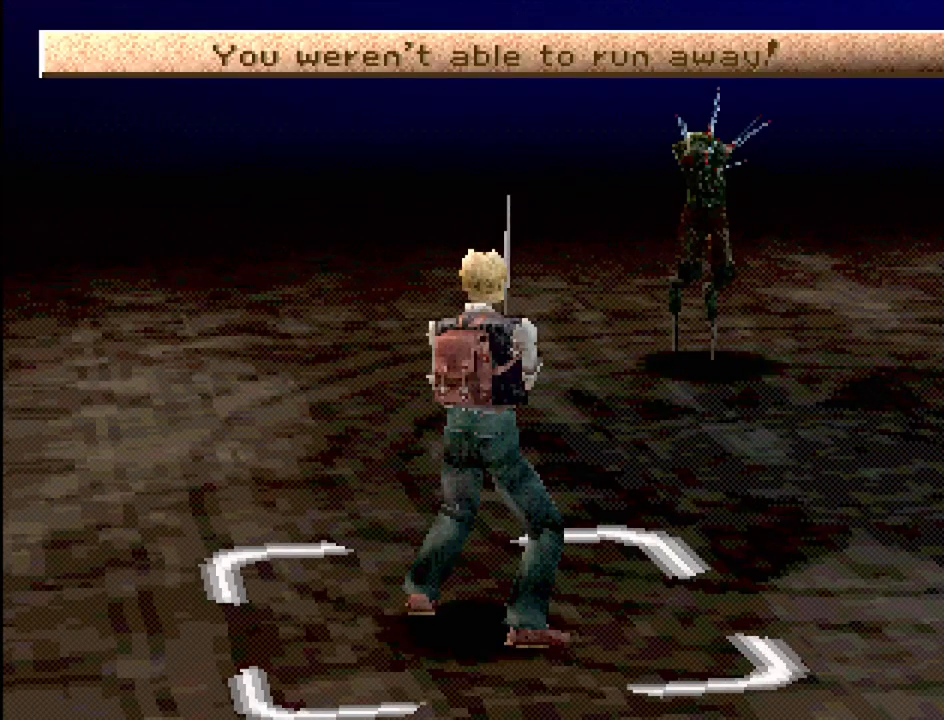
{"buttons": [], "events": []}
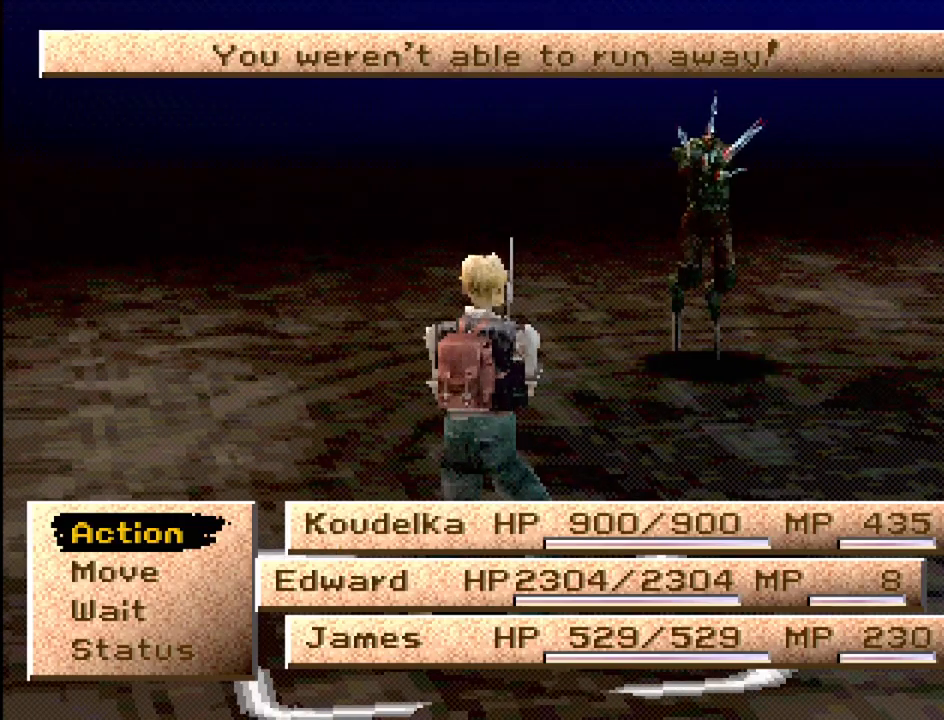
{"buttons": ["CROSS"], "events": [[117, "TRIANGLE", "down"], [200, "TRIANGLE", "up"], [417, "CROSS", "down"]]}
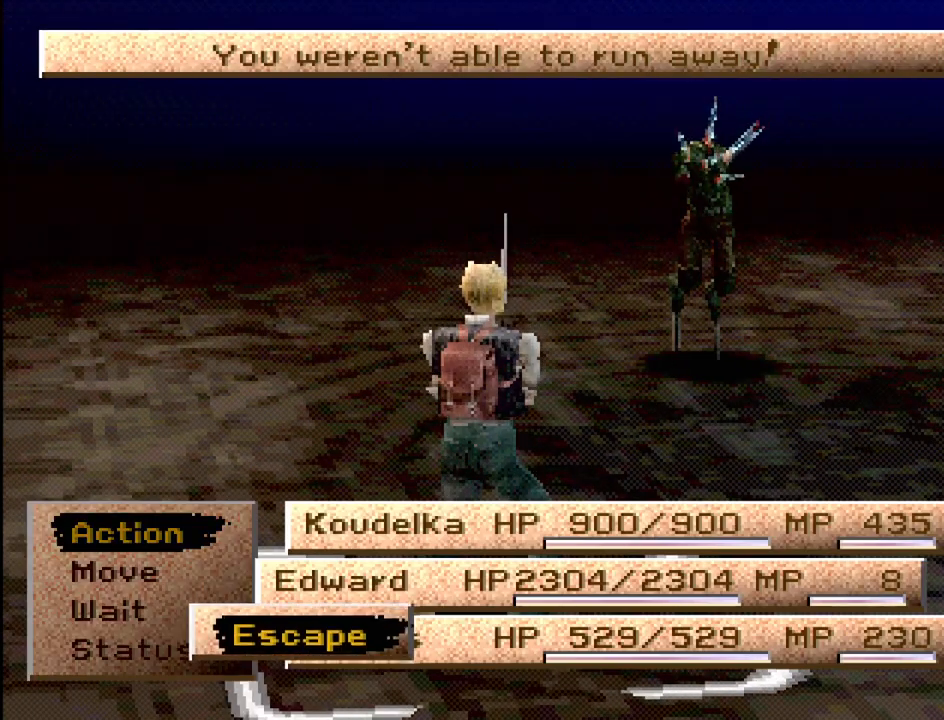
{"buttons": [], "events": [[67, "CROSS", "up"]]}
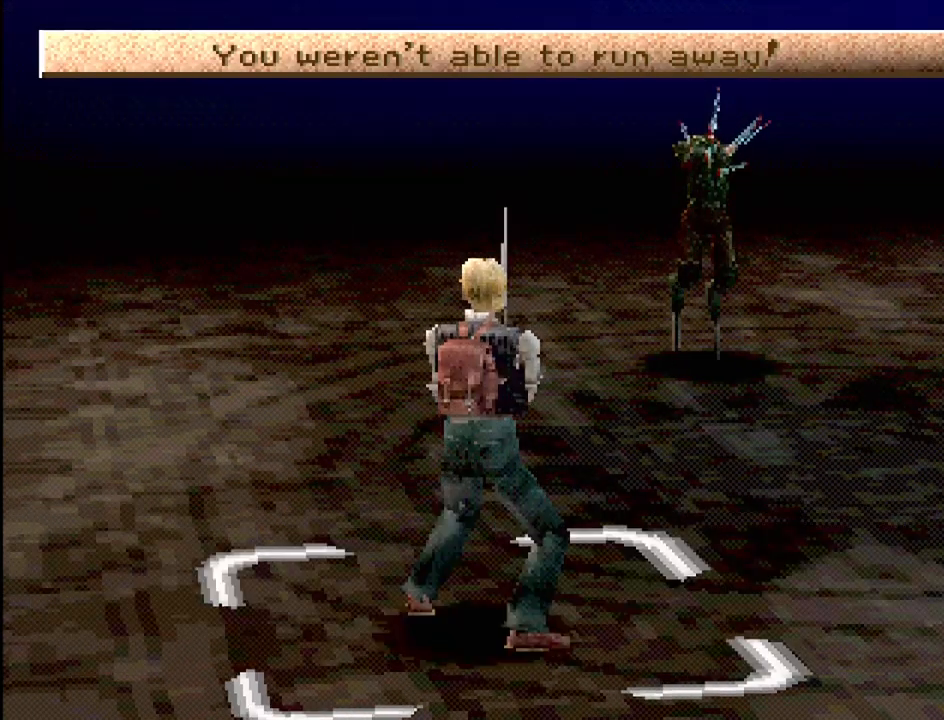
{"buttons": [], "events": []}
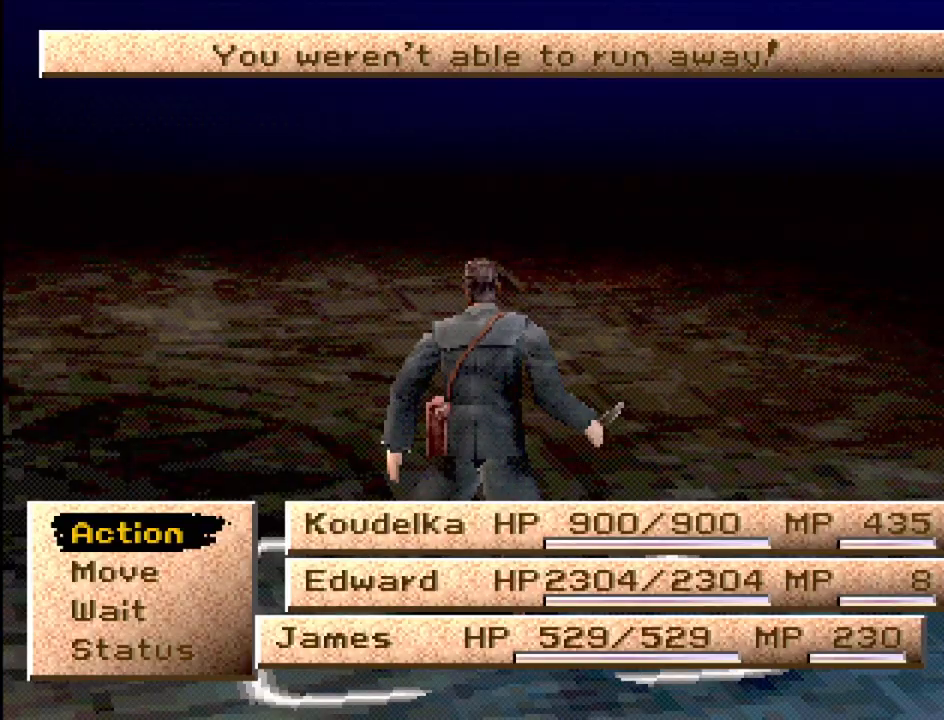
{"buttons": ["CROSS"], "events": [[167, "TRIANGLE", "down"], [300, "TRIANGLE", "up"], [450, "CROSS", "down"]]}
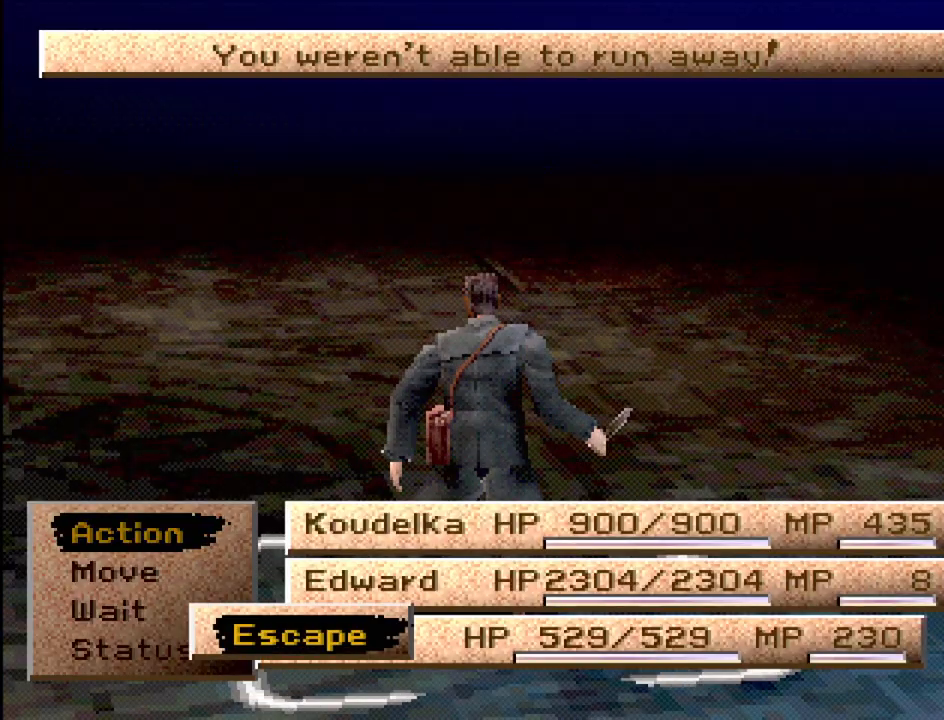
{"buttons": [], "events": [[67, "CROSS", "up"]]}